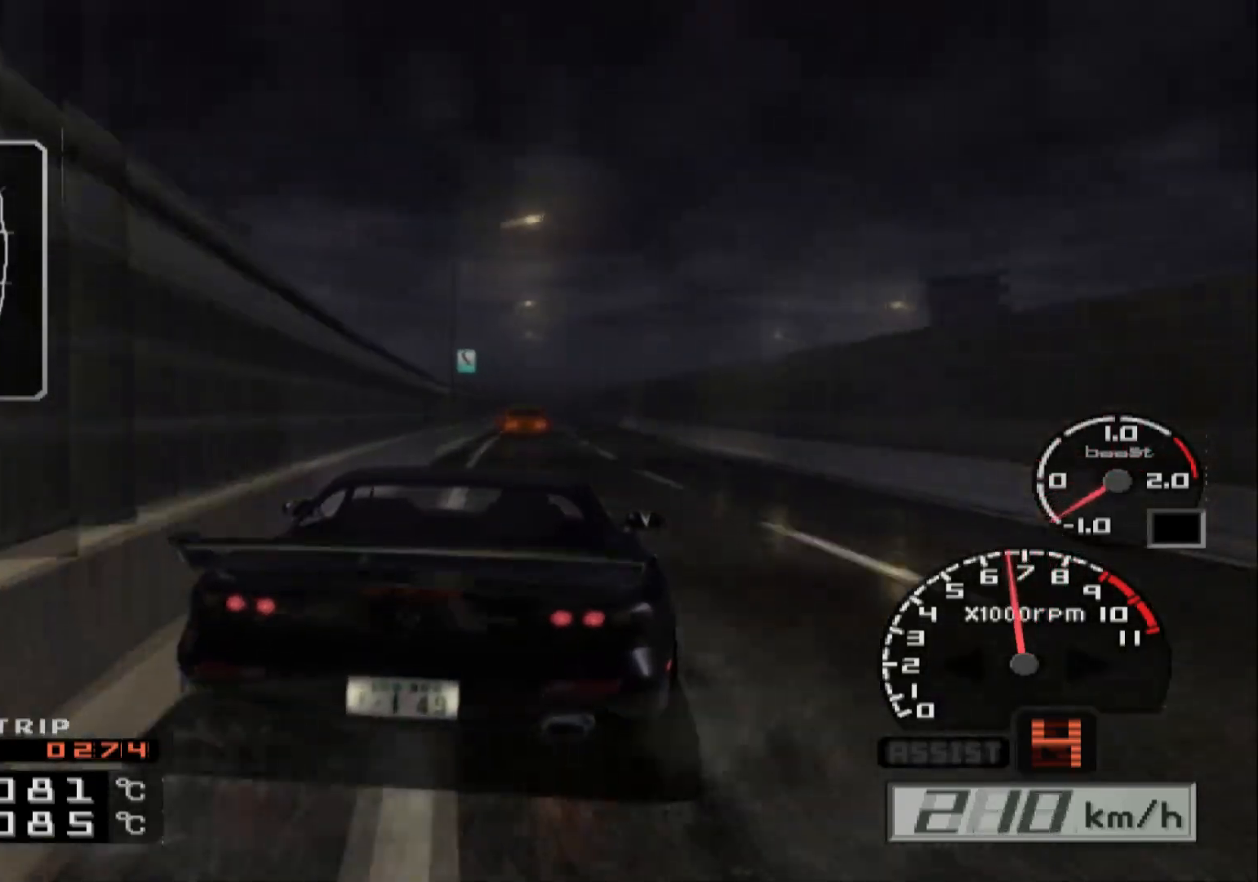
Gameplay with a controller (Xbox layout); each line is a JSON object with the inputs held at the frame after it. "events" lists button and stick changes between this image and that frame as [ms after this image, input, new state], when the widget could be followed in between.
{"buttons": [], "left_stick": "right", "right_stick": "center", "events": []}
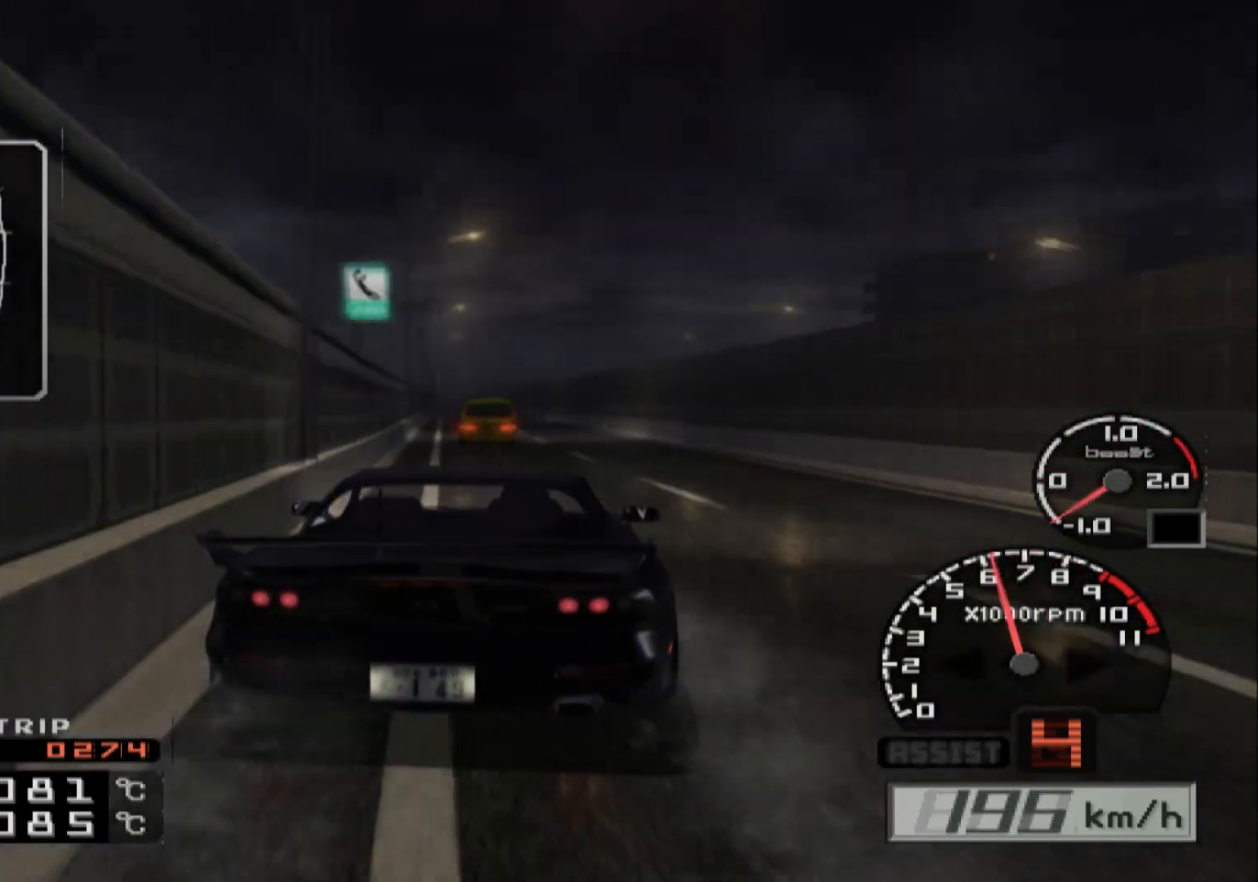
{"buttons": ["R2"], "left_stick": "center", "right_stick": "center", "events": [[17, "R2", "down"], [350, "R2", "up"], [383, "left_stick", "center"], [433, "R2", "down"]]}
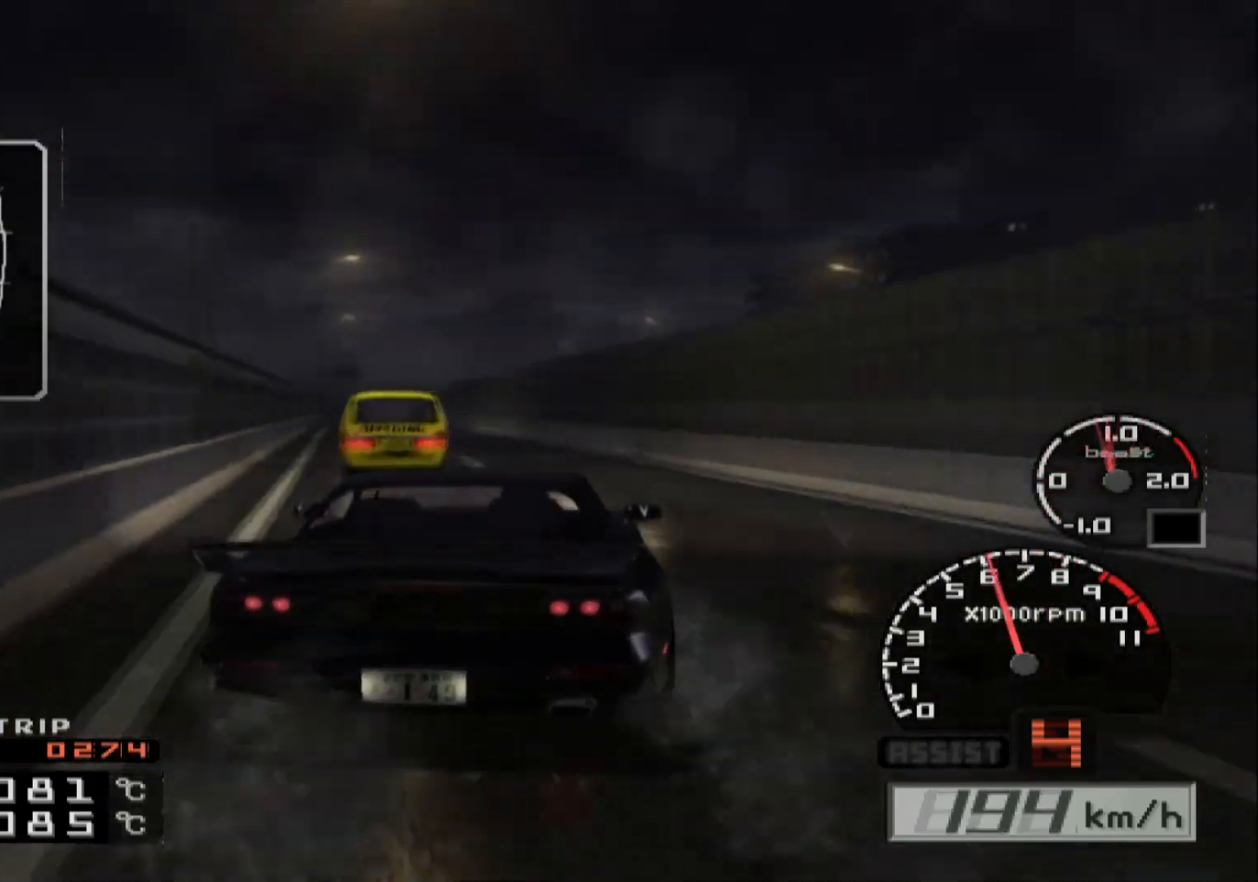
{"buttons": ["R2"], "left_stick": "center", "right_stick": "center", "events": [[33, "left_stick", "left"], [500, "left_stick", "center"]]}
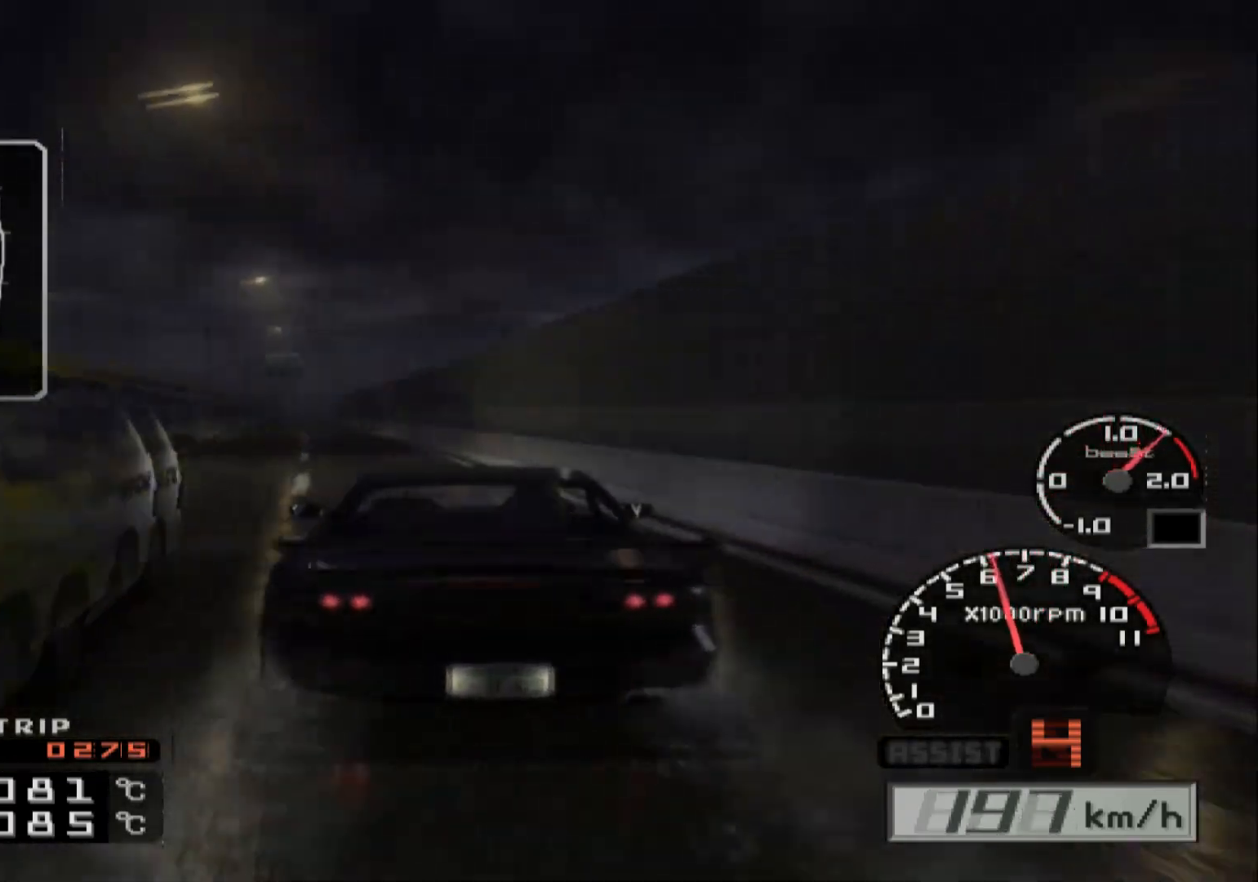
{"buttons": ["R2"], "left_stick": "center", "right_stick": "center", "events": [[150, "left_stick", "right"], [483, "left_stick", "center"]]}
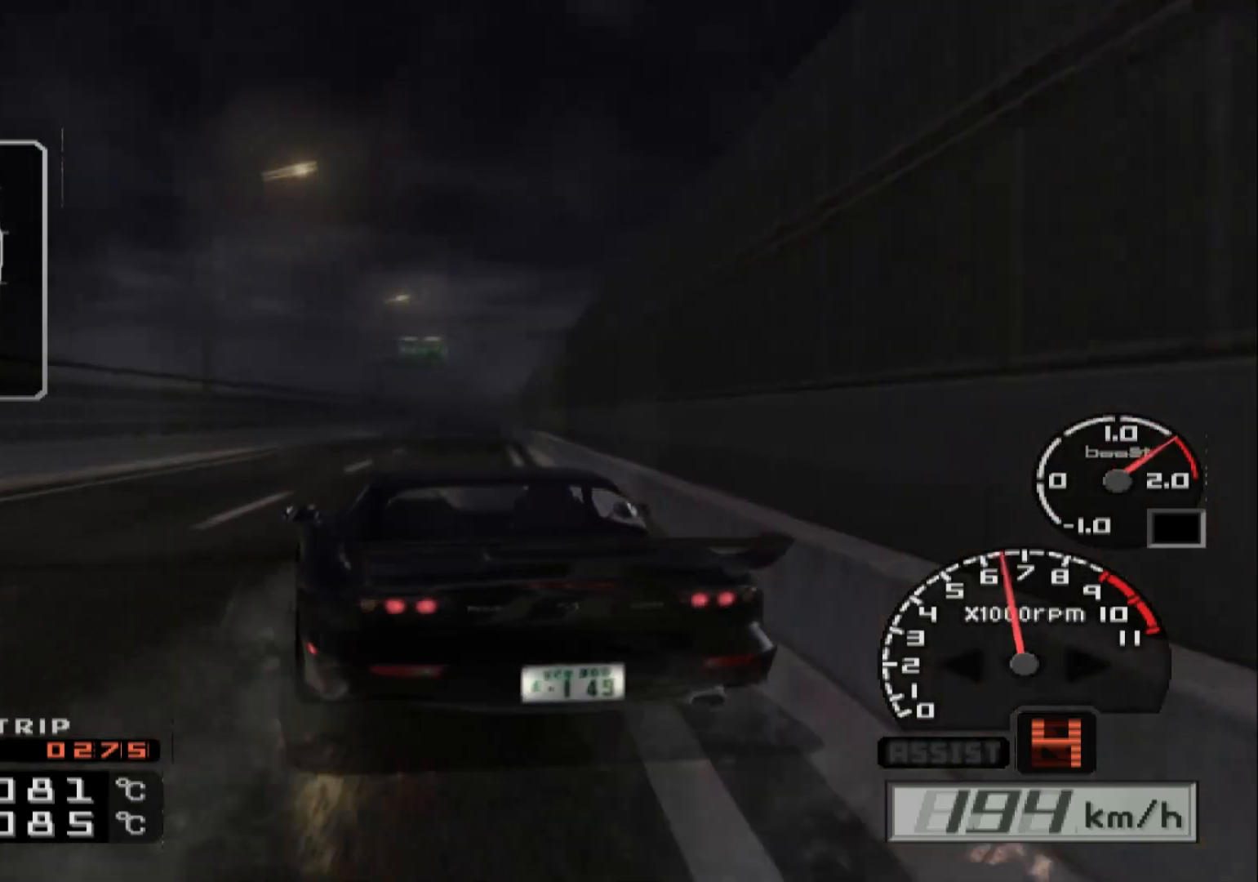
{"buttons": ["R2"], "left_stick": "center", "right_stick": "center", "events": [[200, "X", "down"], [367, "X", "up"]]}
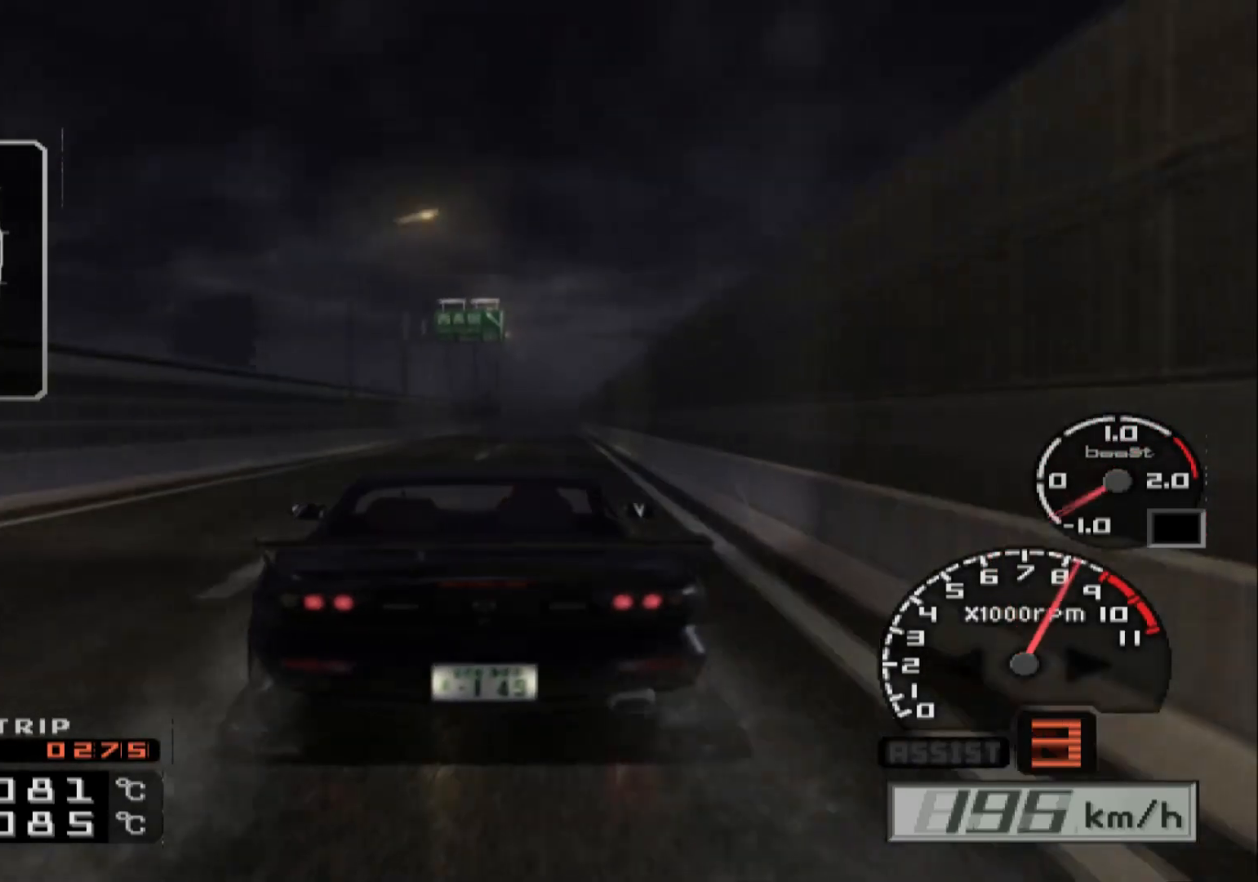
{"buttons": ["R2"], "left_stick": "center", "right_stick": "center", "events": [[100, "left_stick", "right"], [317, "left_stick", "center"], [367, "A", "down"], [450, "A", "up"]]}
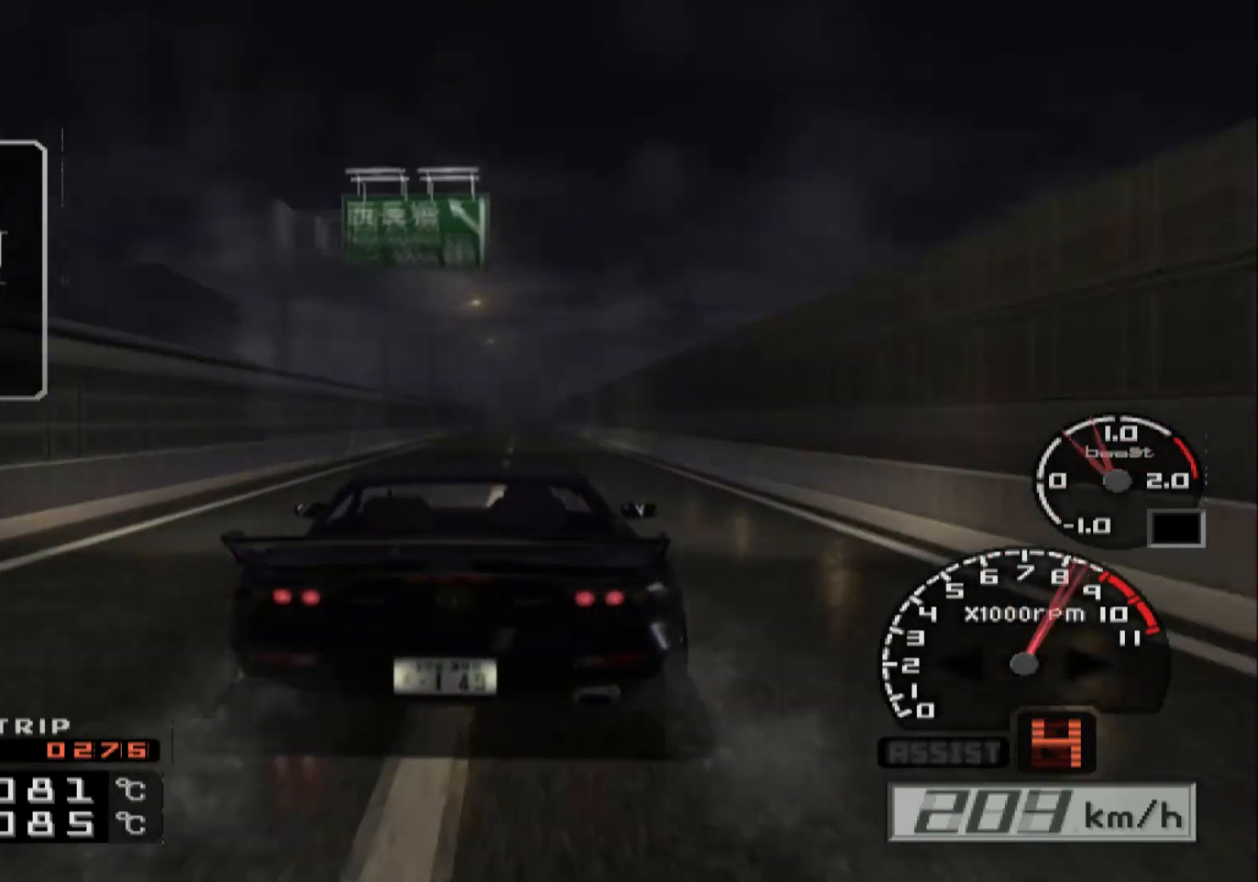
{"buttons": ["R2"], "left_stick": "center", "right_stick": "center", "events": []}
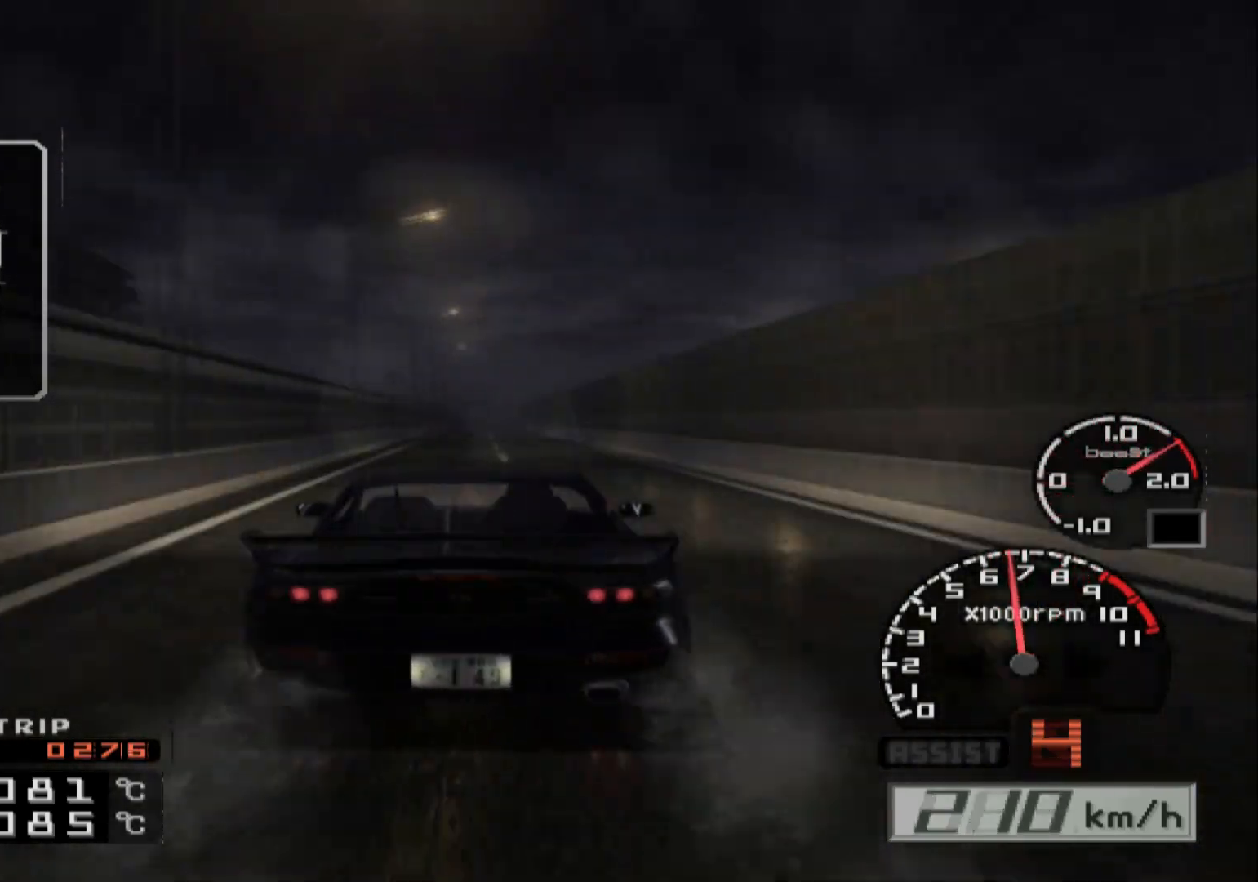
{"buttons": ["R2"], "left_stick": "center", "right_stick": "center", "events": []}
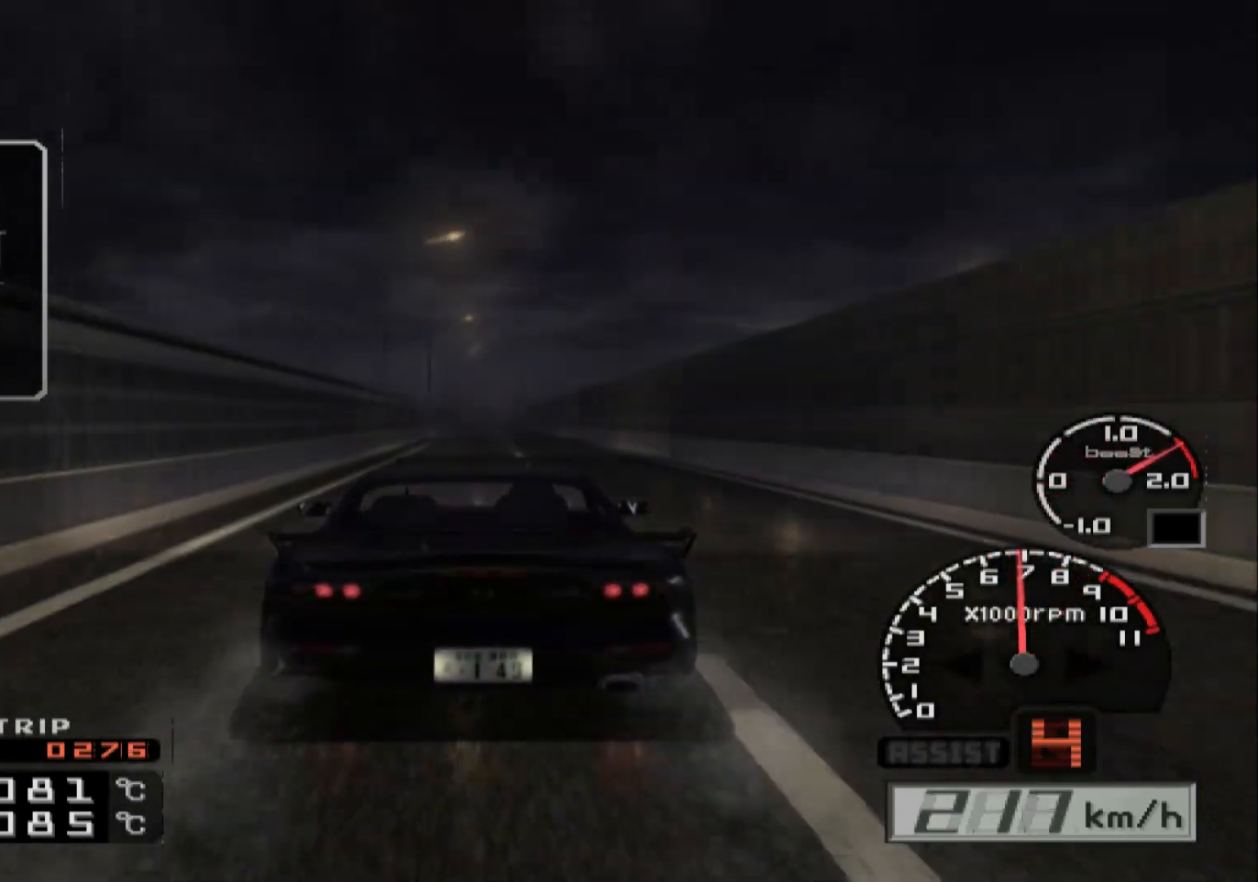
{"buttons": ["R2"], "left_stick": "center", "right_stick": "center", "events": [[283, "DPAD_RIGHT", "down"], [467, "DPAD_RIGHT", "up"]]}
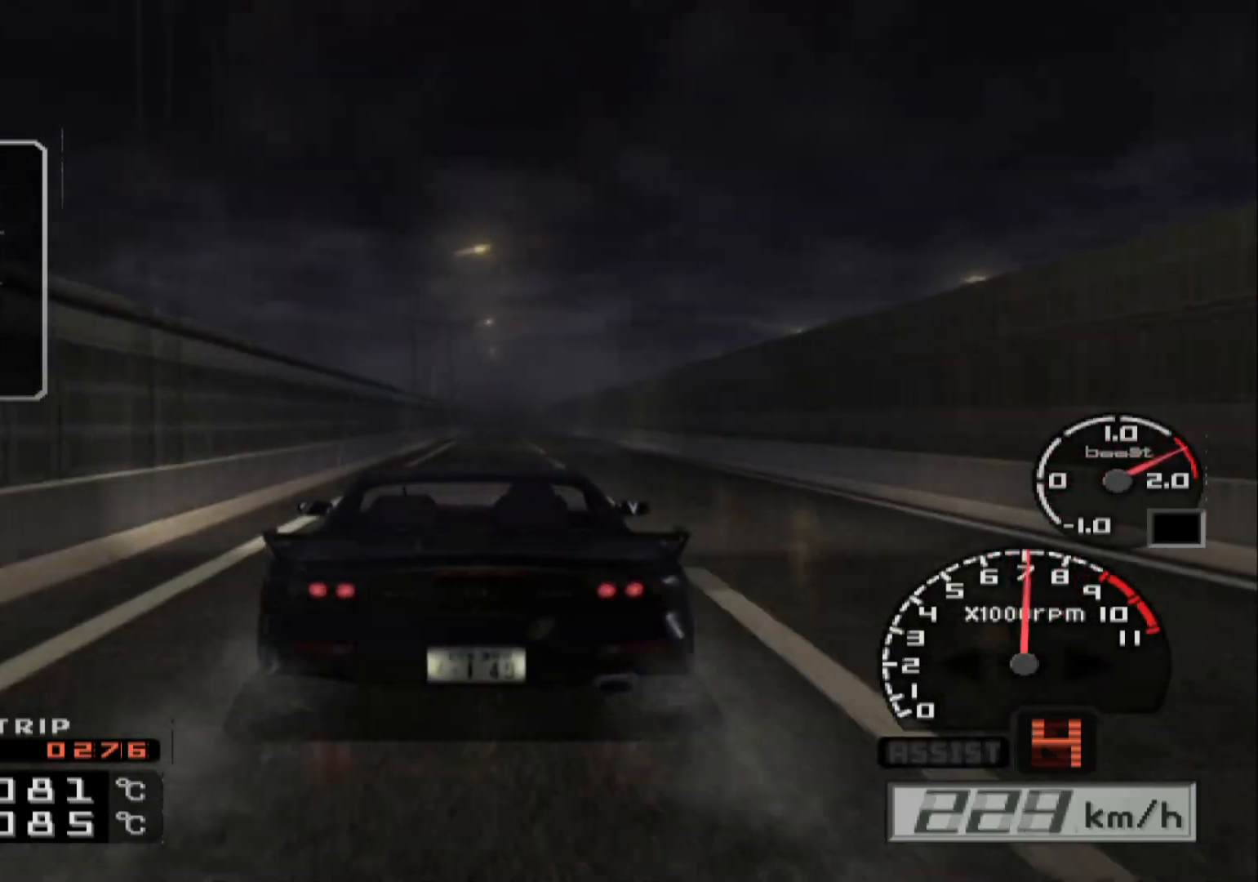
{"buttons": ["R2"], "left_stick": "center", "right_stick": "center", "events": []}
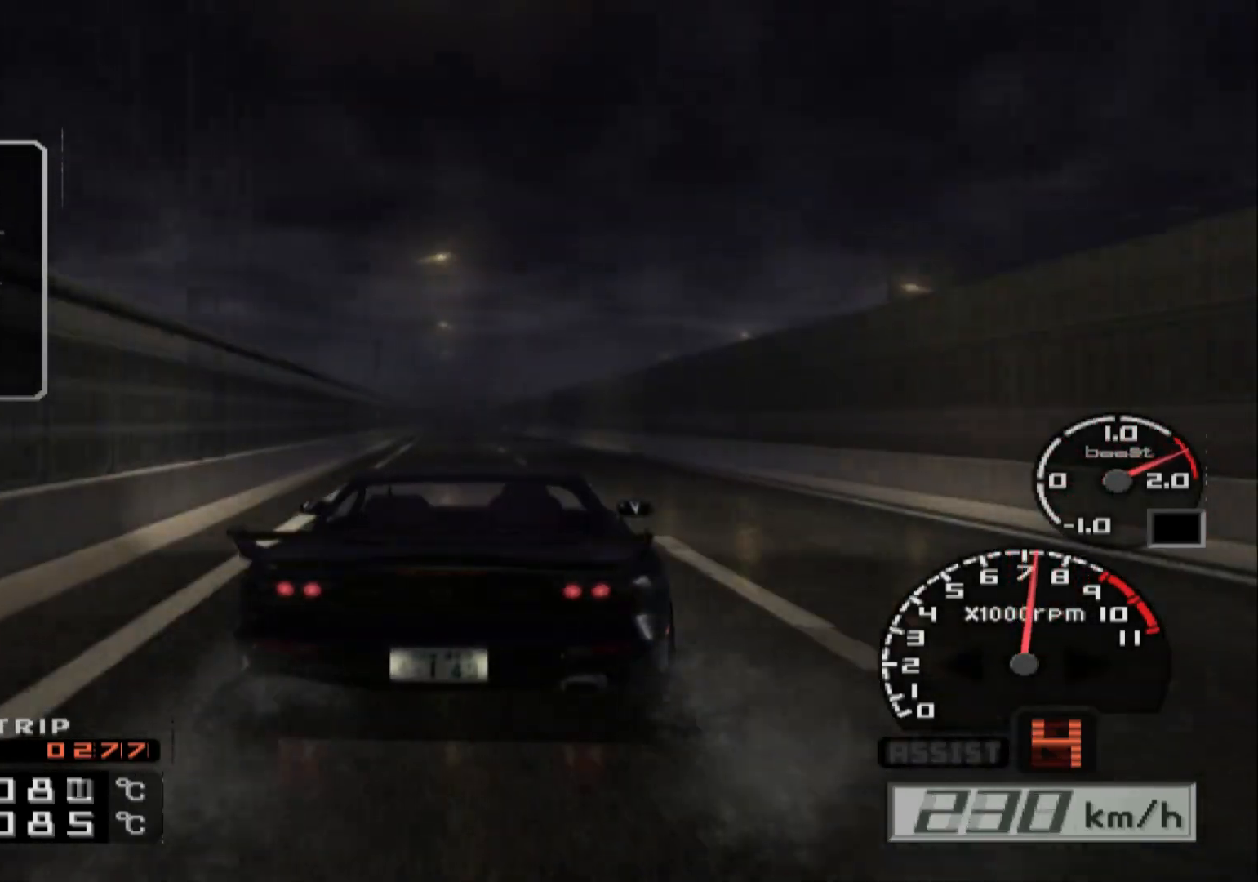
{"buttons": ["R2"], "left_stick": "center", "right_stick": "center", "events": [[233, "DPAD_LEFT", "down"], [350, "DPAD_LEFT", "up"]]}
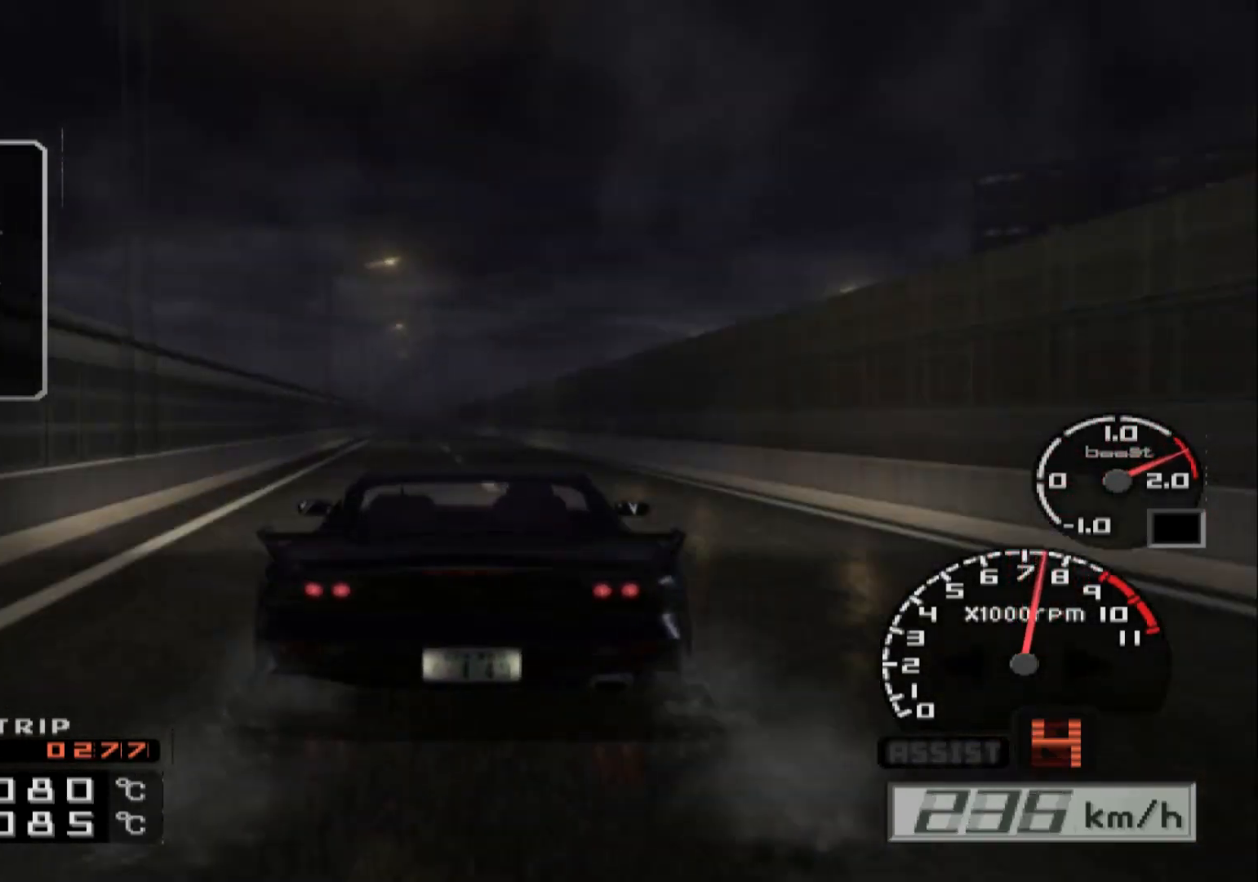
{"buttons": ["R2"], "left_stick": "center", "right_stick": "center", "events": []}
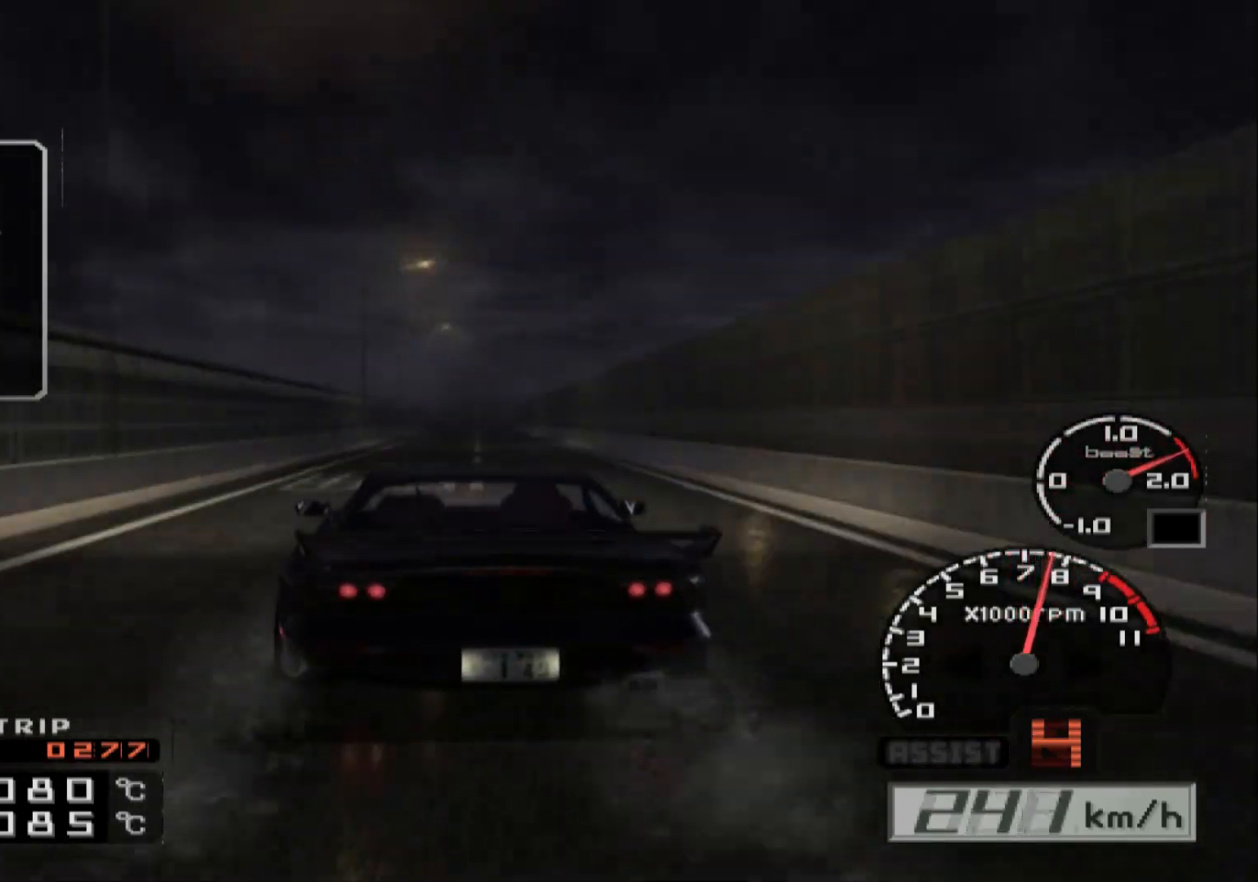
{"buttons": ["R2"], "left_stick": "center", "right_stick": "center", "events": []}
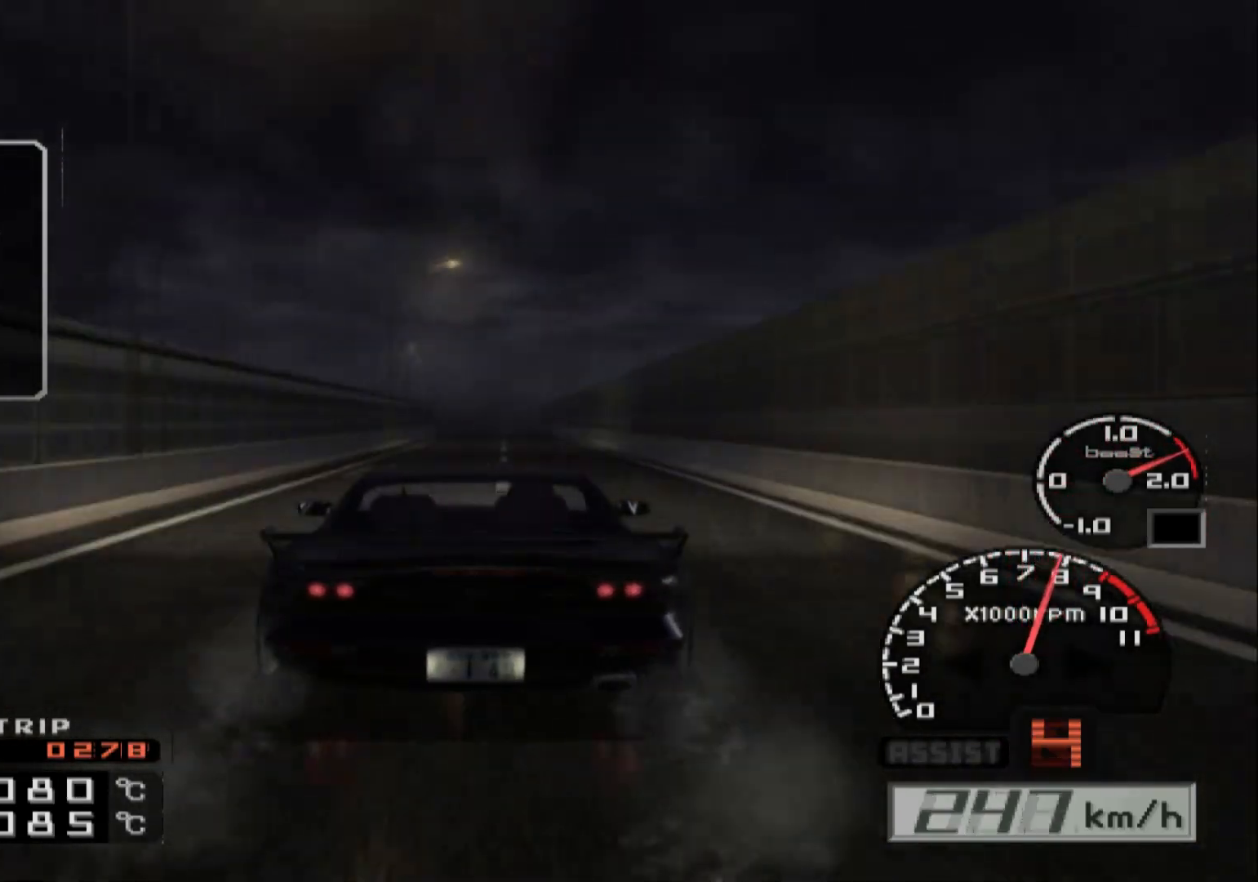
{"buttons": ["R2"], "left_stick": "center", "right_stick": "center", "events": []}
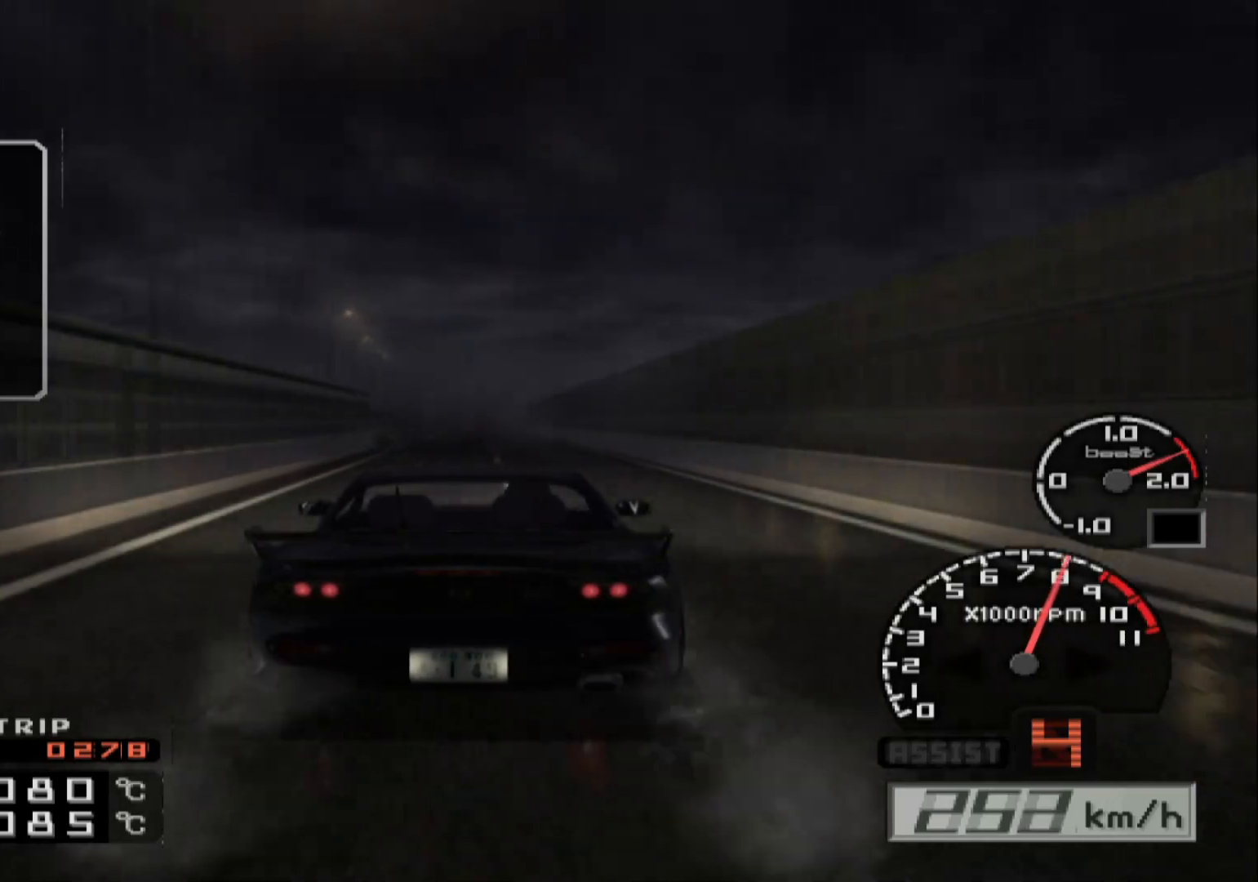
{"buttons": ["R2"], "left_stick": "center", "right_stick": "center", "events": []}
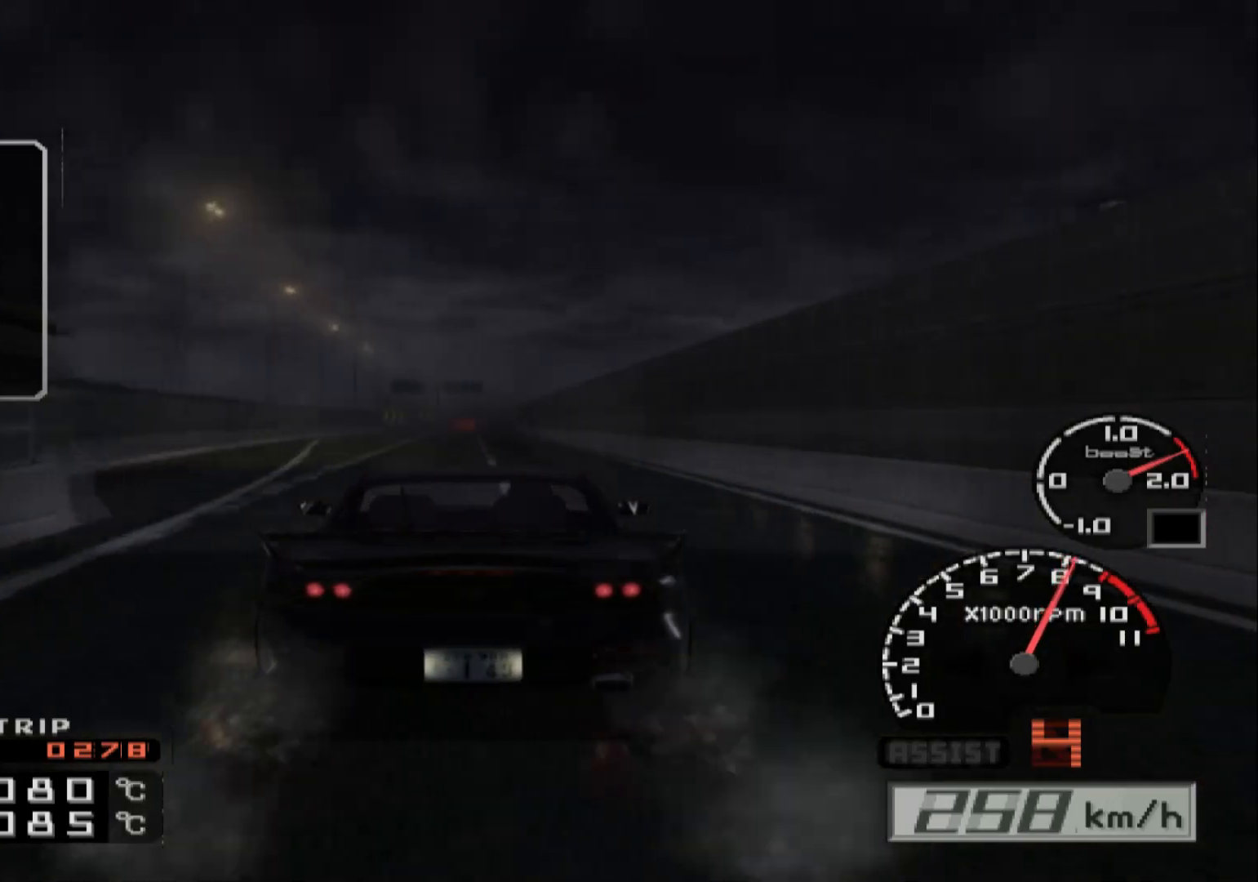
{"buttons": ["R2"], "left_stick": "center", "right_stick": "center", "events": [[233, "left_stick", "right"], [483, "left_stick", "center"]]}
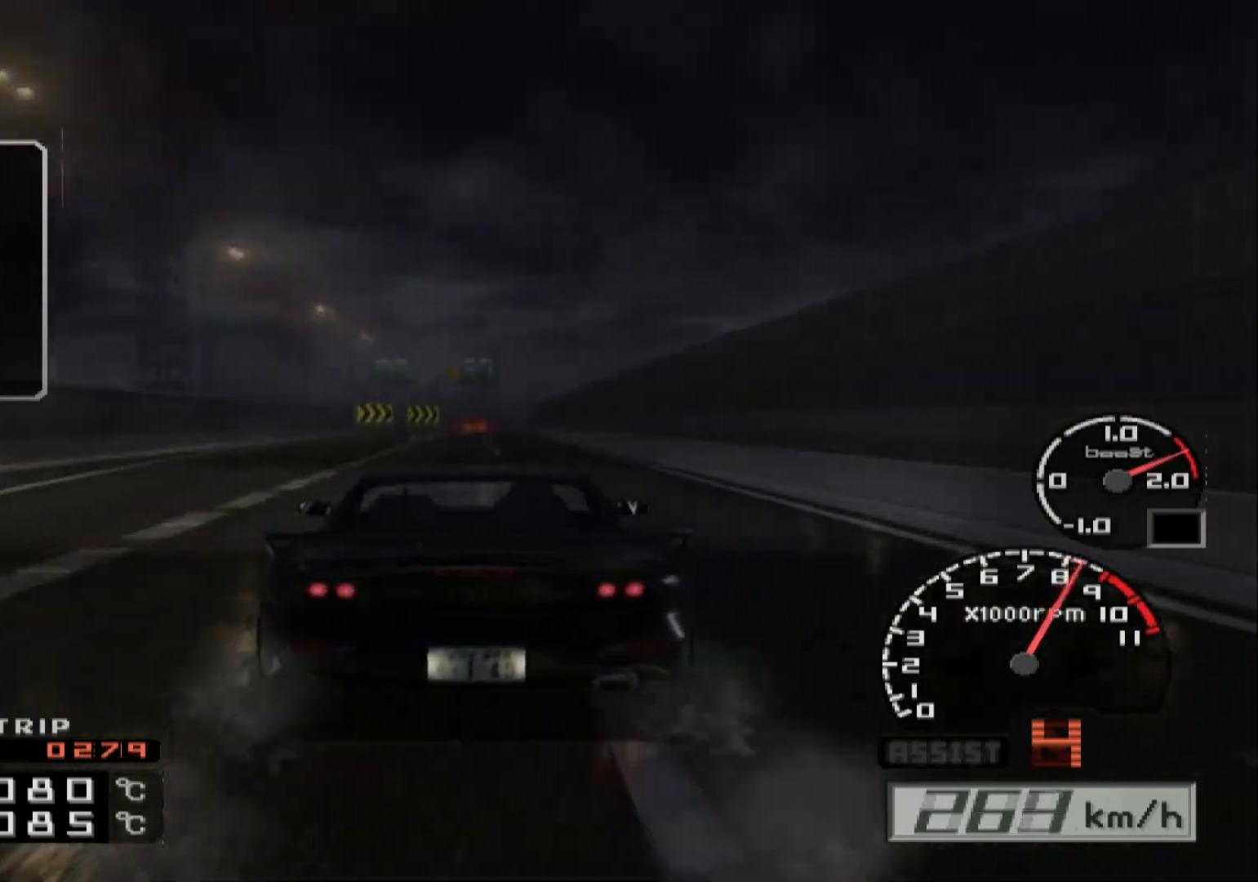
{"buttons": ["R2"], "left_stick": "center", "right_stick": "center", "events": []}
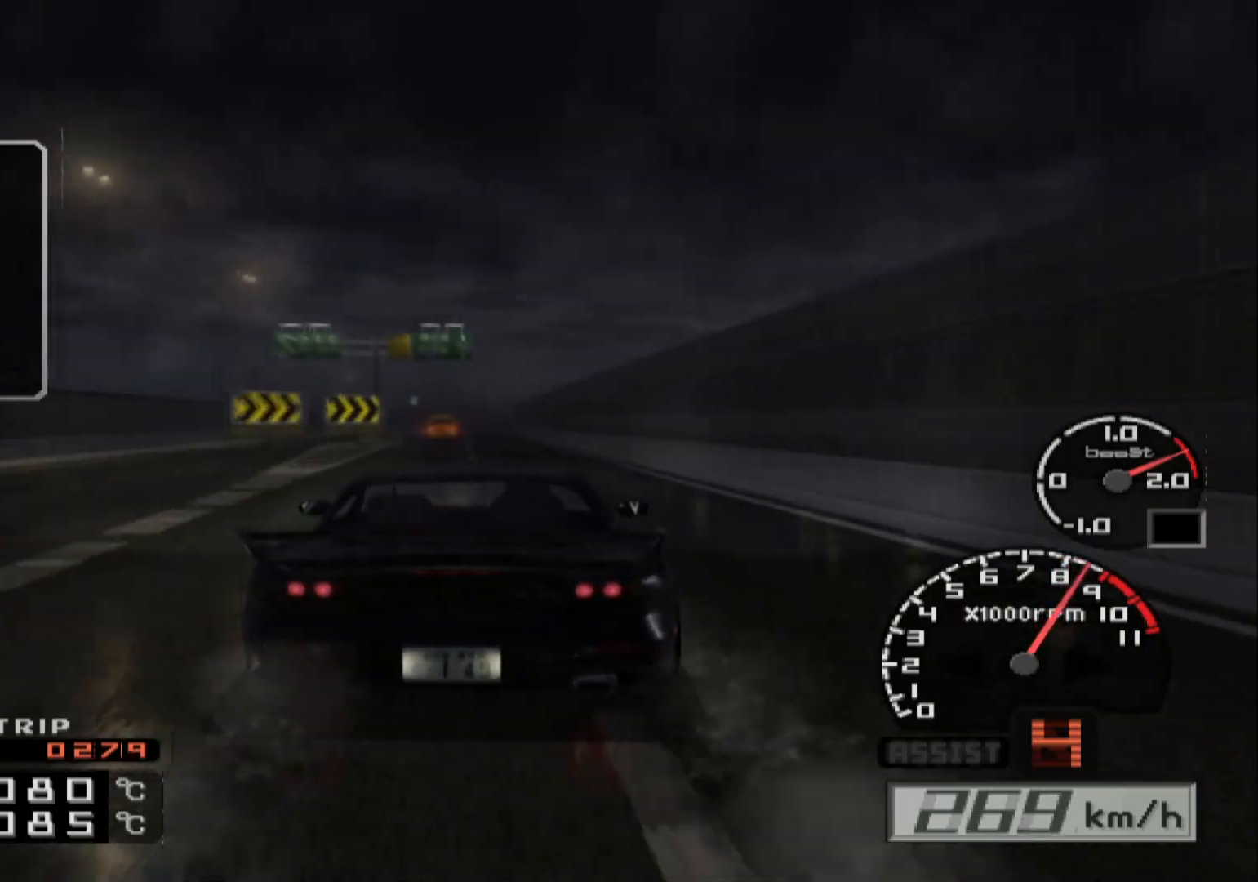
{"buttons": ["R2"], "left_stick": "center", "right_stick": "center", "events": [[83, "left_stick", "right"], [217, "left_stick", "center"]]}
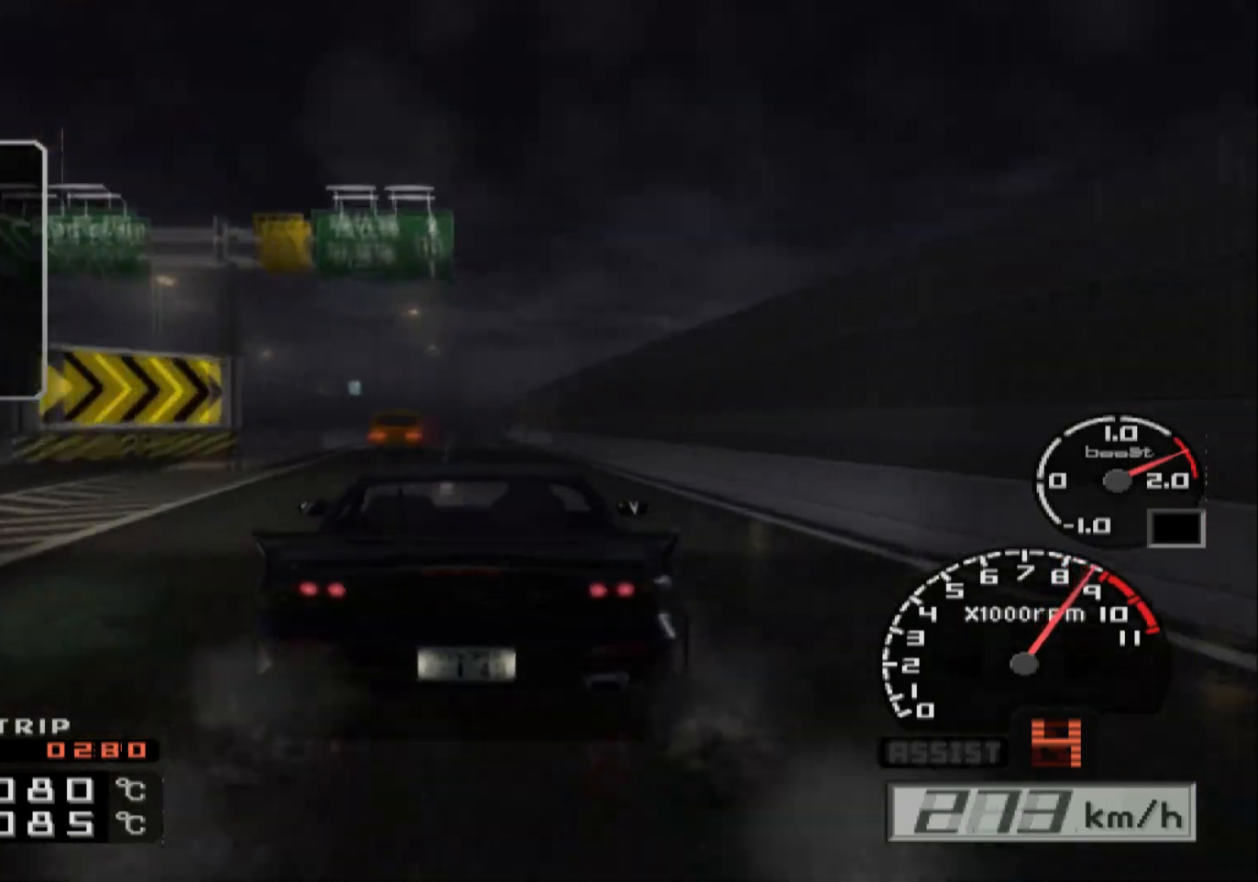
{"buttons": ["R2"], "left_stick": "center", "right_stick": "center", "events": [[383, "A", "down"], [467, "A", "up"]]}
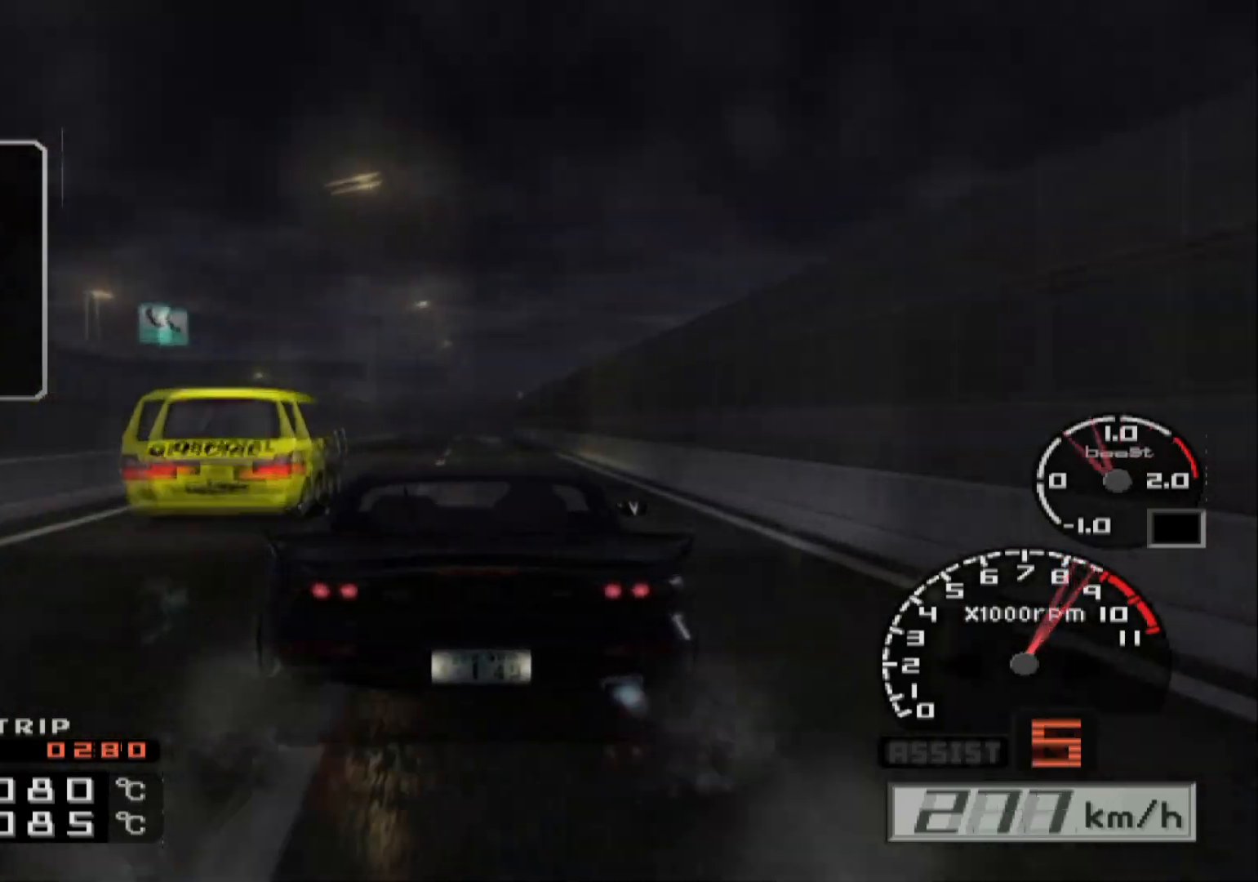
{"buttons": ["R2"], "left_stick": "center", "right_stick": "center", "events": []}
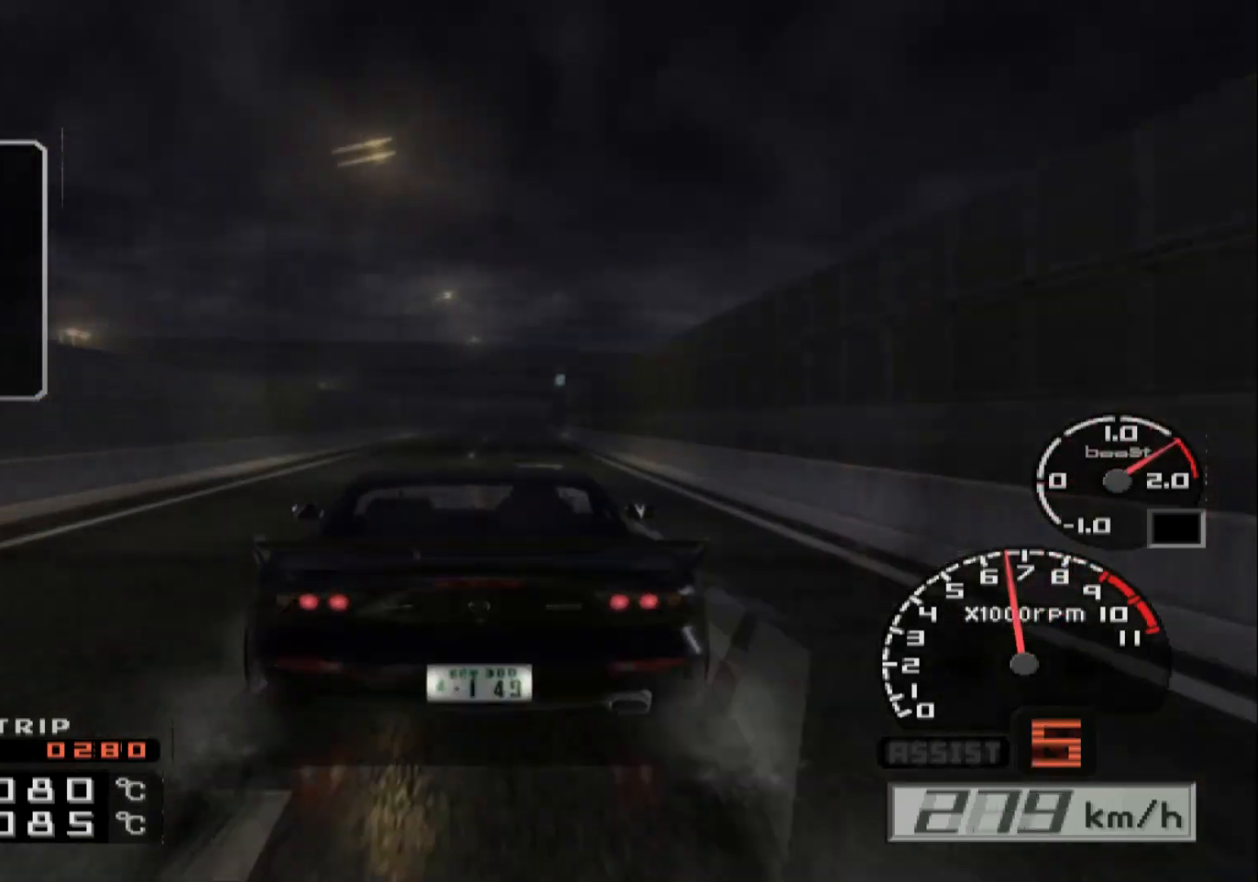
{"buttons": ["R2"], "left_stick": "center", "right_stick": "center", "events": [[167, "DPAD_RIGHT", "down"], [417, "DPAD_RIGHT", "up"]]}
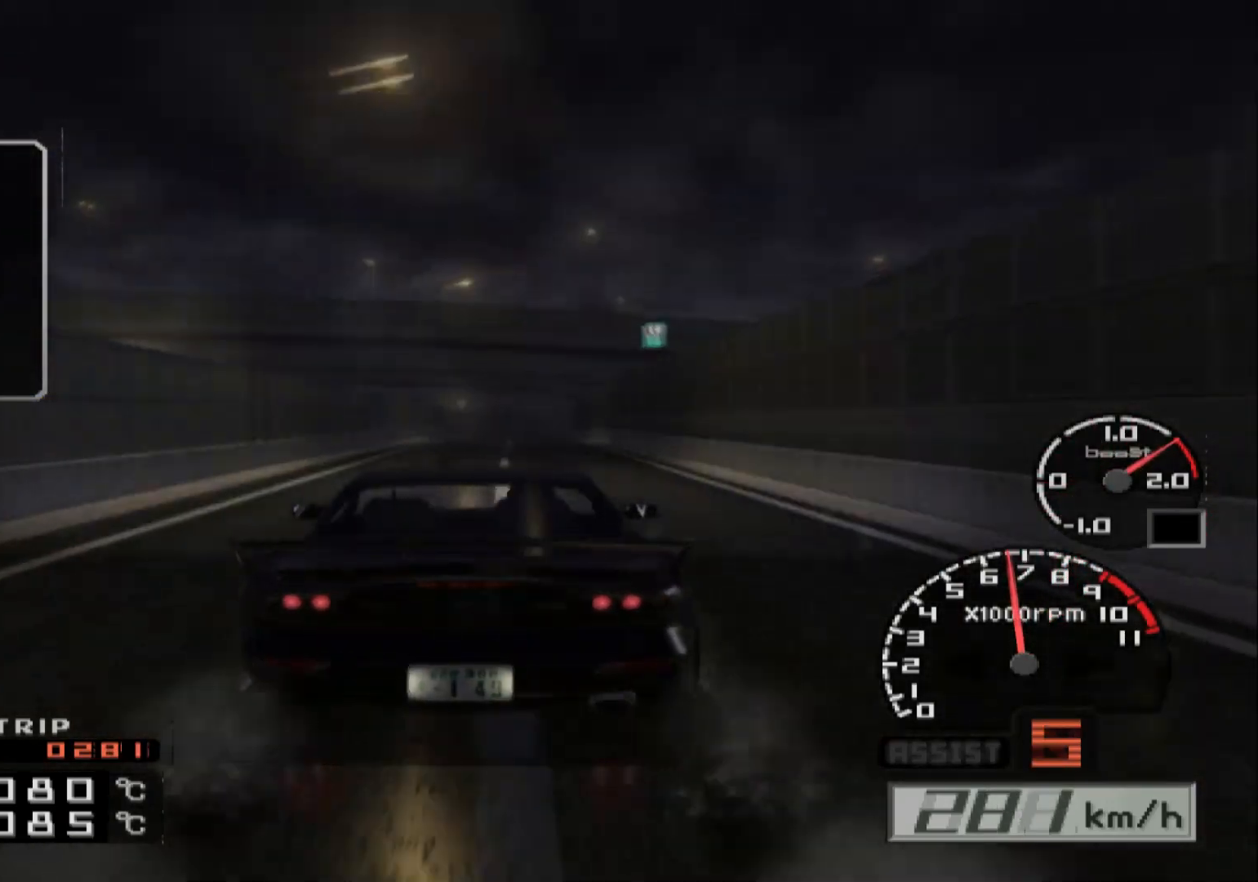
{"buttons": ["R2"], "left_stick": "center", "right_stick": "center", "events": []}
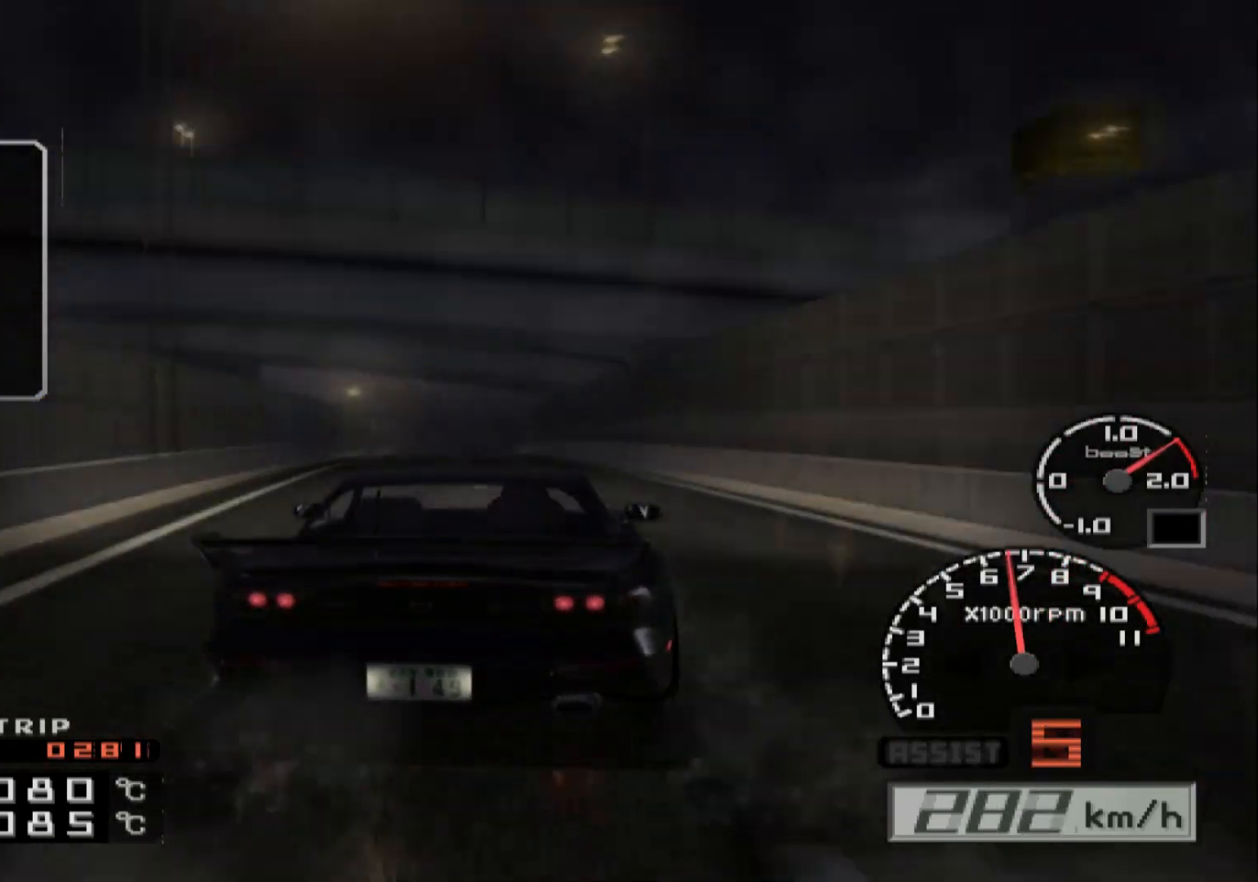
{"buttons": ["R2", "DPAD_RIGHT"], "left_stick": "center", "right_stick": "center", "events": [[400, "DPAD_RIGHT", "down"]]}
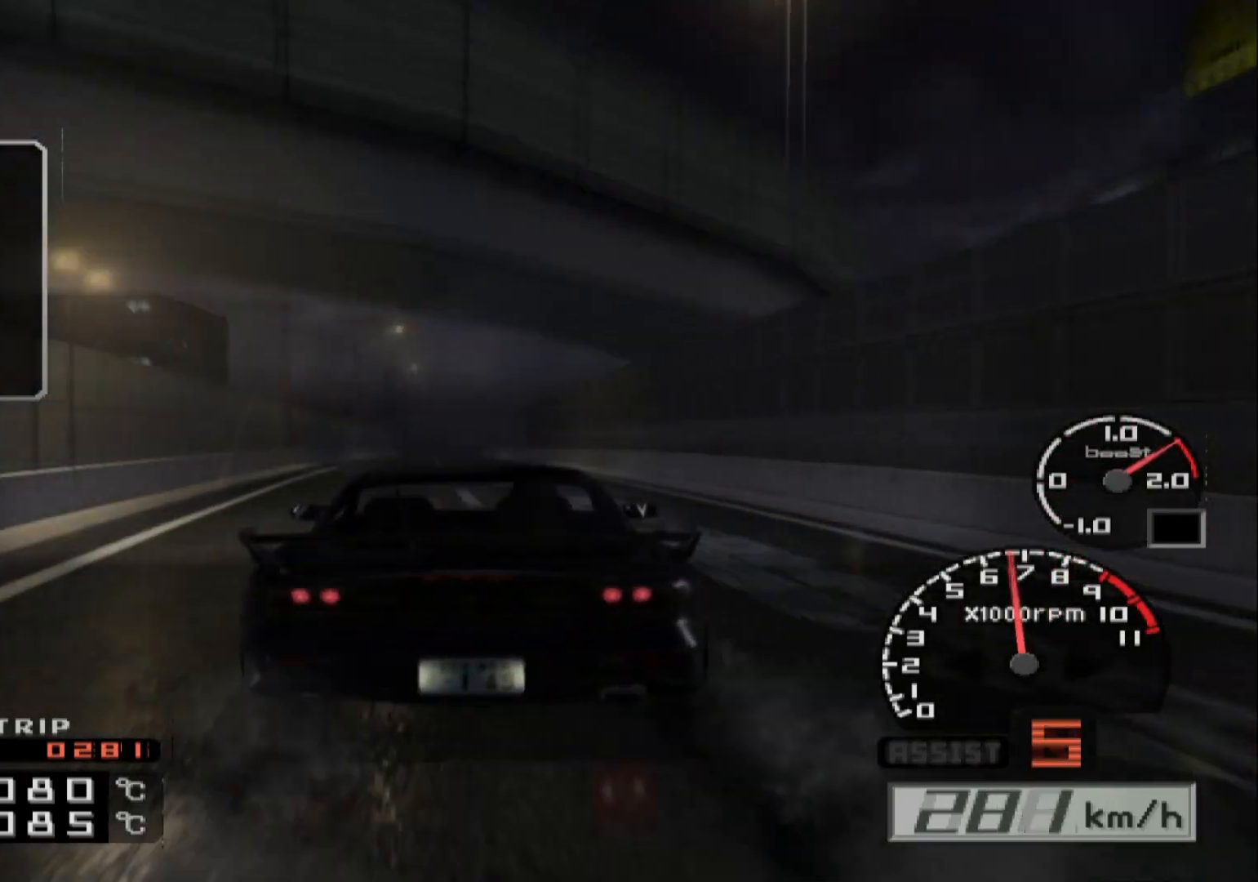
{"buttons": ["R2"], "left_stick": "center", "right_stick": "center", "events": [[217, "DPAD_RIGHT", "up"]]}
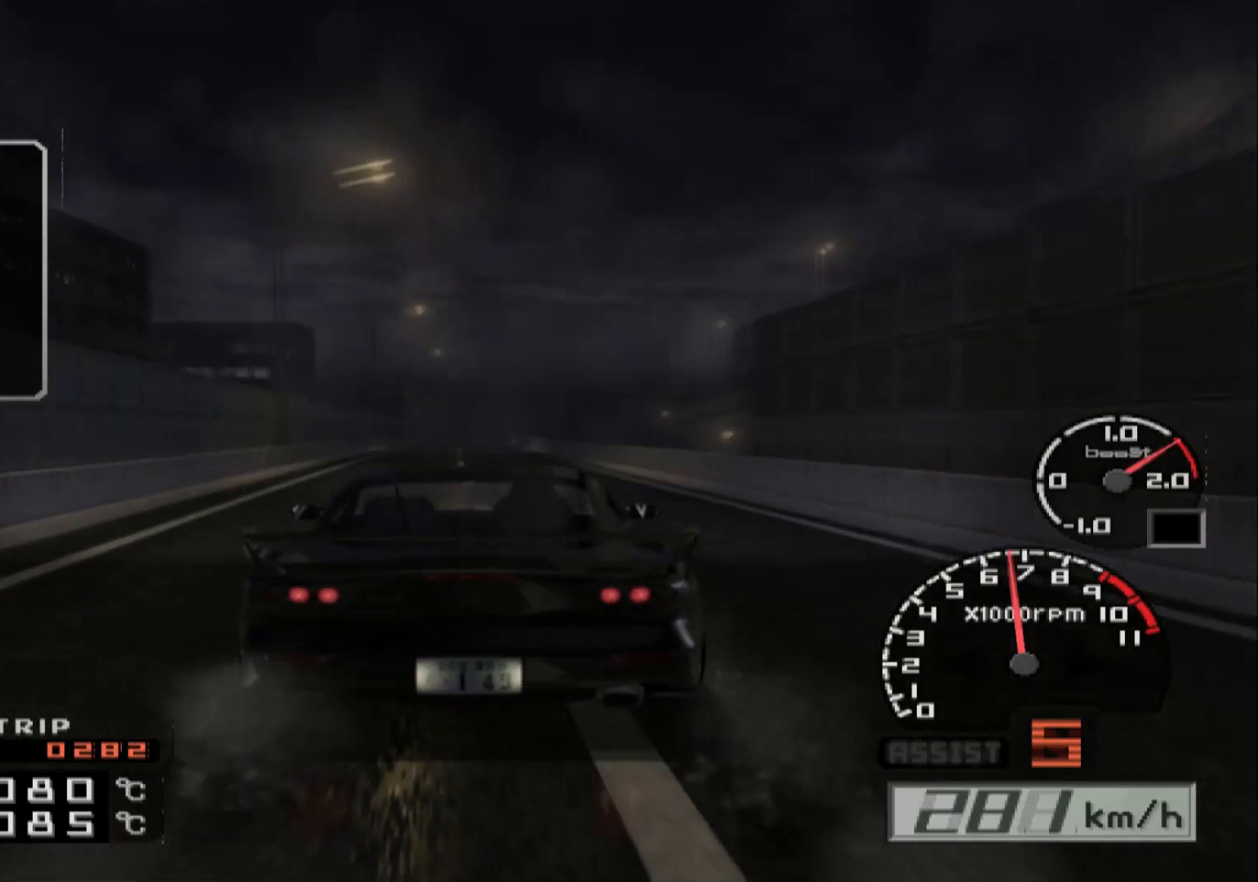
{"buttons": ["R2"], "left_stick": "center", "right_stick": "center", "events": []}
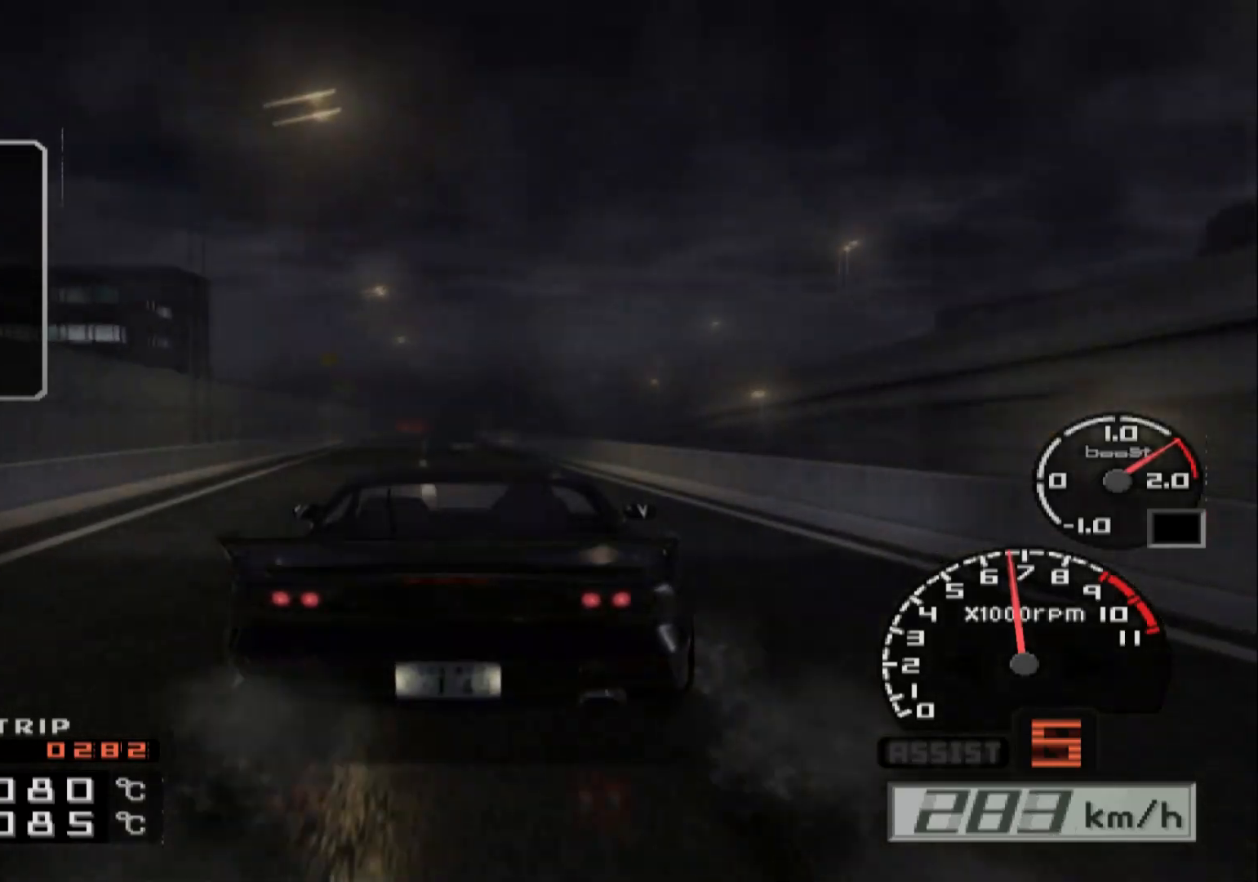
{"buttons": ["R2", "DPAD_RIGHT"], "left_stick": "center", "right_stick": "center", "events": [[417, "DPAD_RIGHT", "down"]]}
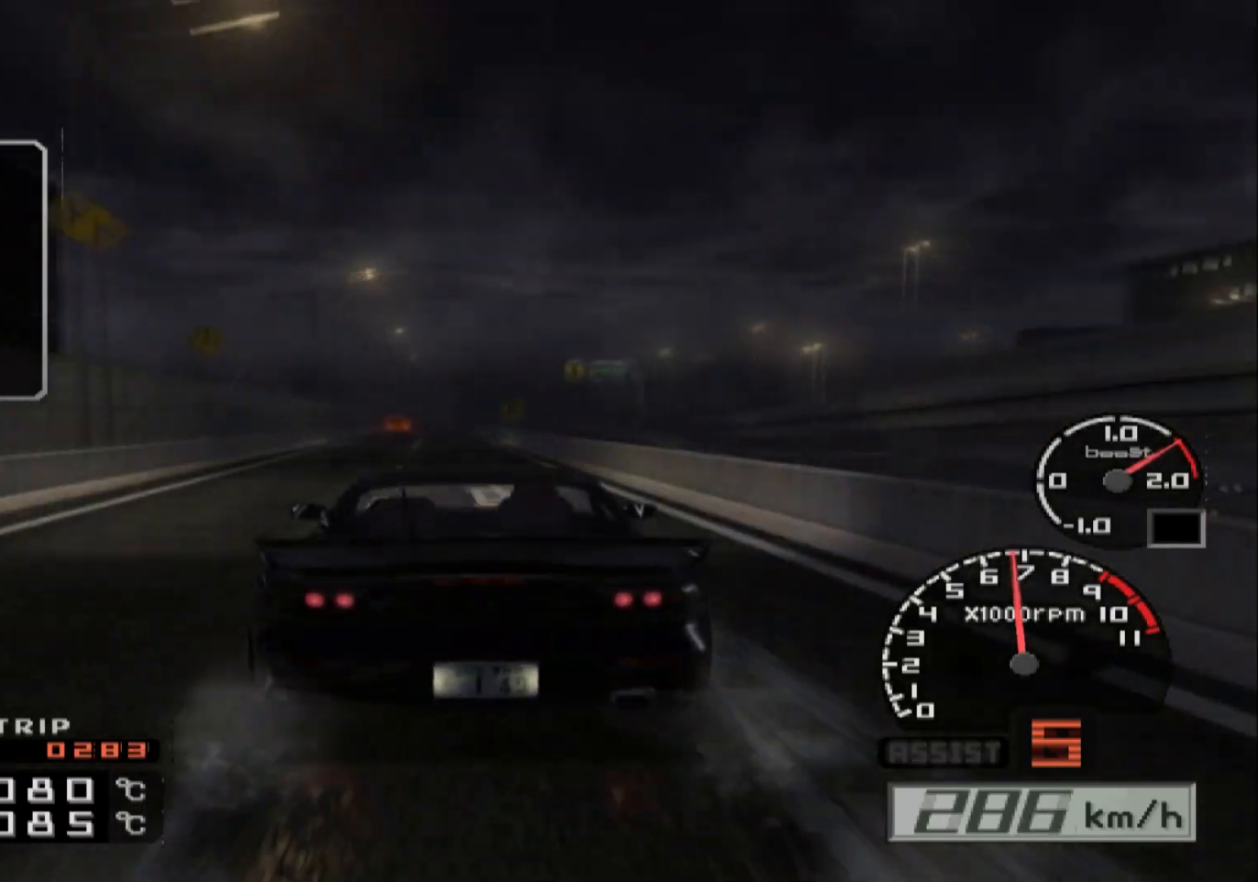
{"buttons": ["R2"], "left_stick": "center", "right_stick": "center", "events": [[117, "DPAD_RIGHT", "up"]]}
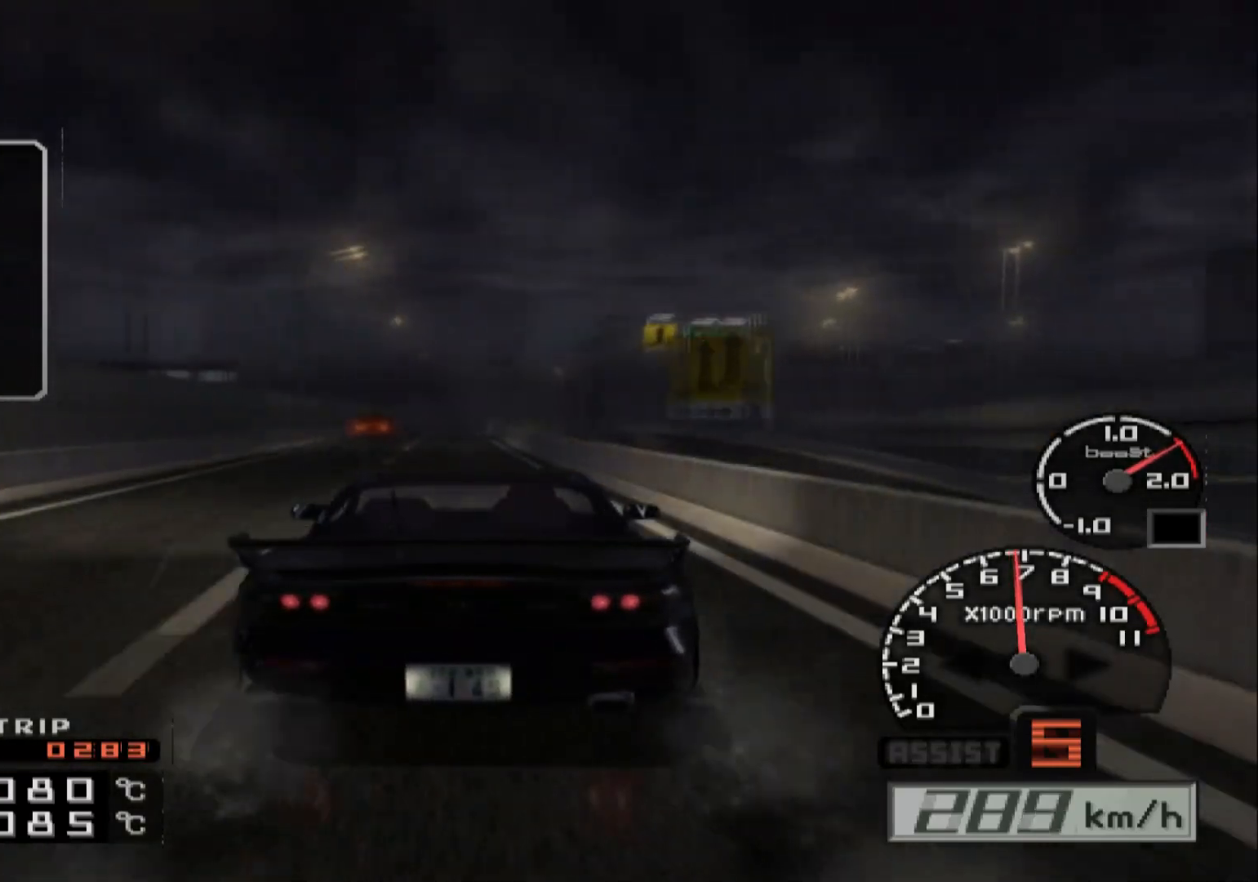
{"buttons": ["R2"], "left_stick": "center", "right_stick": "center", "events": [[217, "DPAD_LEFT", "down"], [367, "DPAD_LEFT", "up"]]}
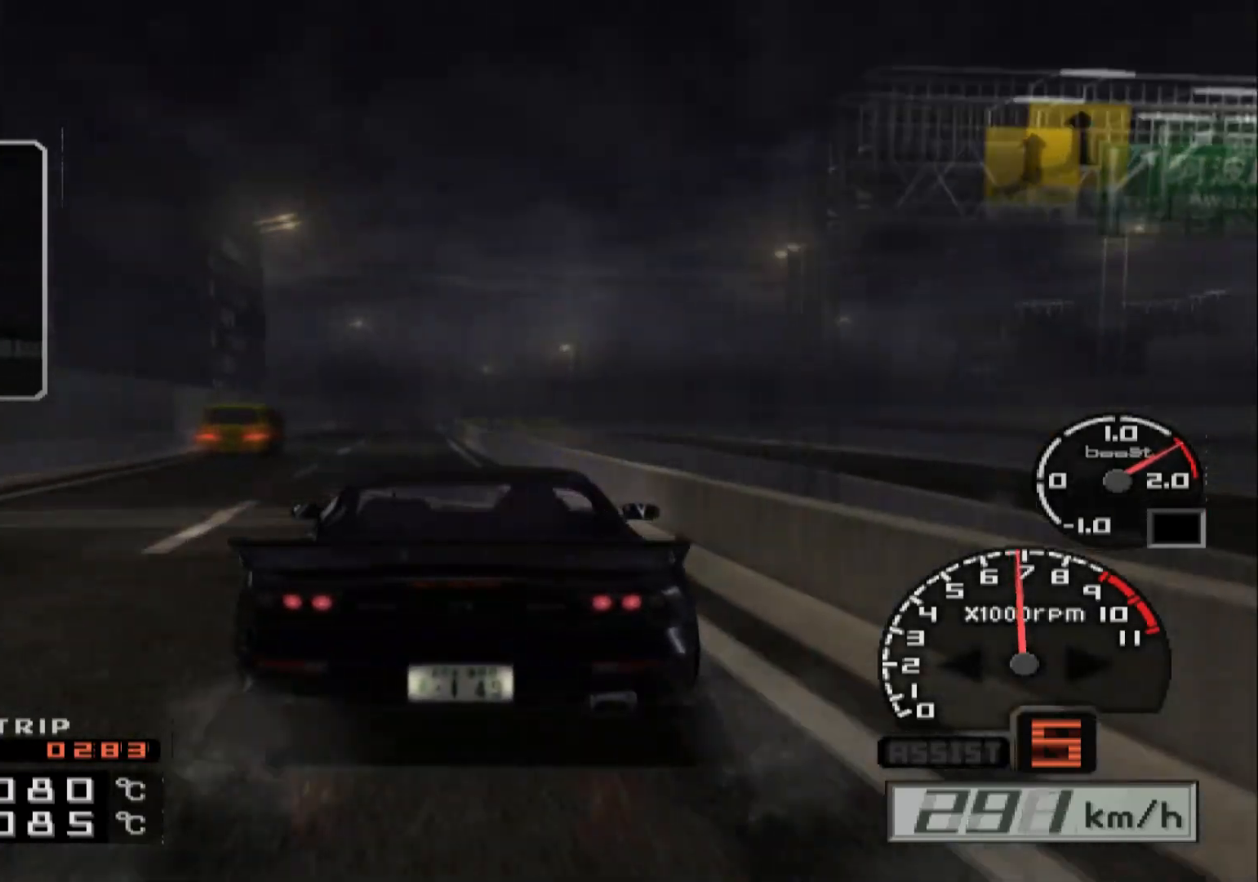
{"buttons": ["R2"], "left_stick": "center", "right_stick": "center", "events": [[317, "DPAD_RIGHT", "down"], [433, "DPAD_RIGHT", "up"]]}